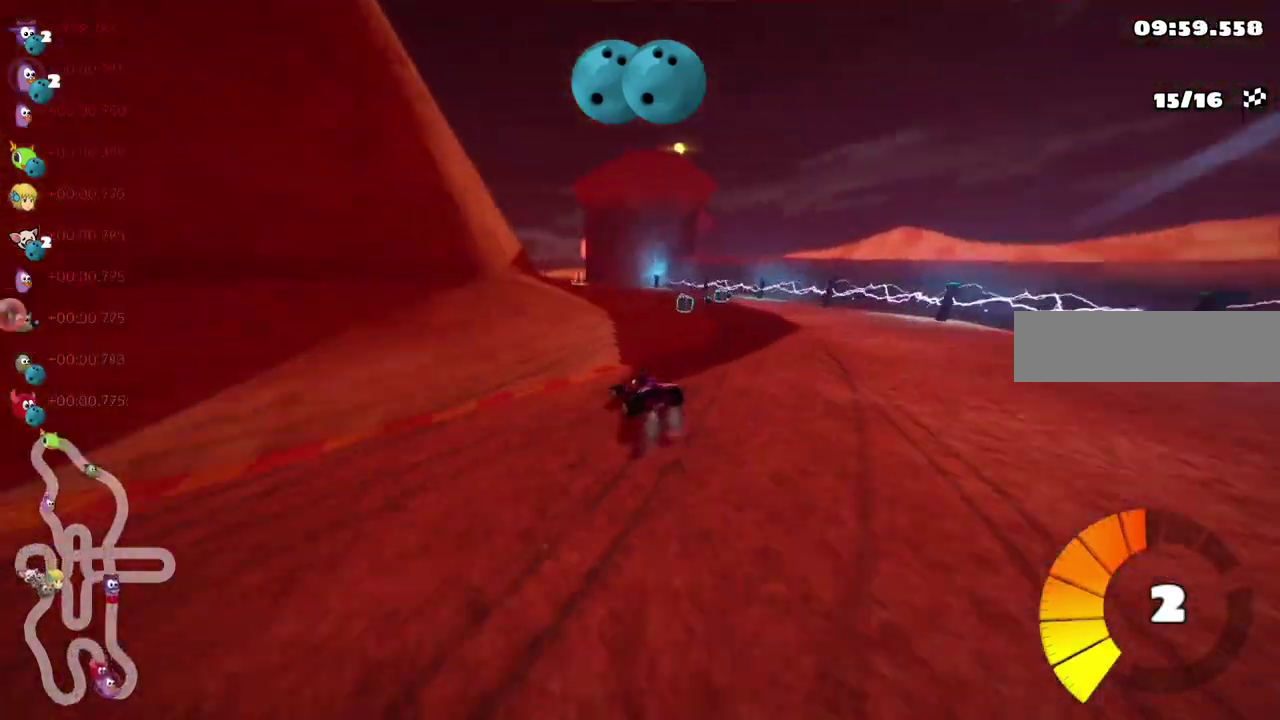
Gameplay with keyboard; each line is a JSON object with the keys held at the frame after it. "events" lists presses ("down") and releases ("up") of ".", "/", "alt_r", "b", "c", "comma", "ctrl_r", "d", "down", "f", "g", "h", "j", "k", "l", "left", "m", "n", "quote", "return", "right", "semicolon", "shift_r", "space", "super", "up" and "v" between this image and that frame as [ms after this image, input, new state], when the widget could be followed in between. No other keys are recorded. Mouse input is not recorded.
{"keys": ["left", "m", "up"]}
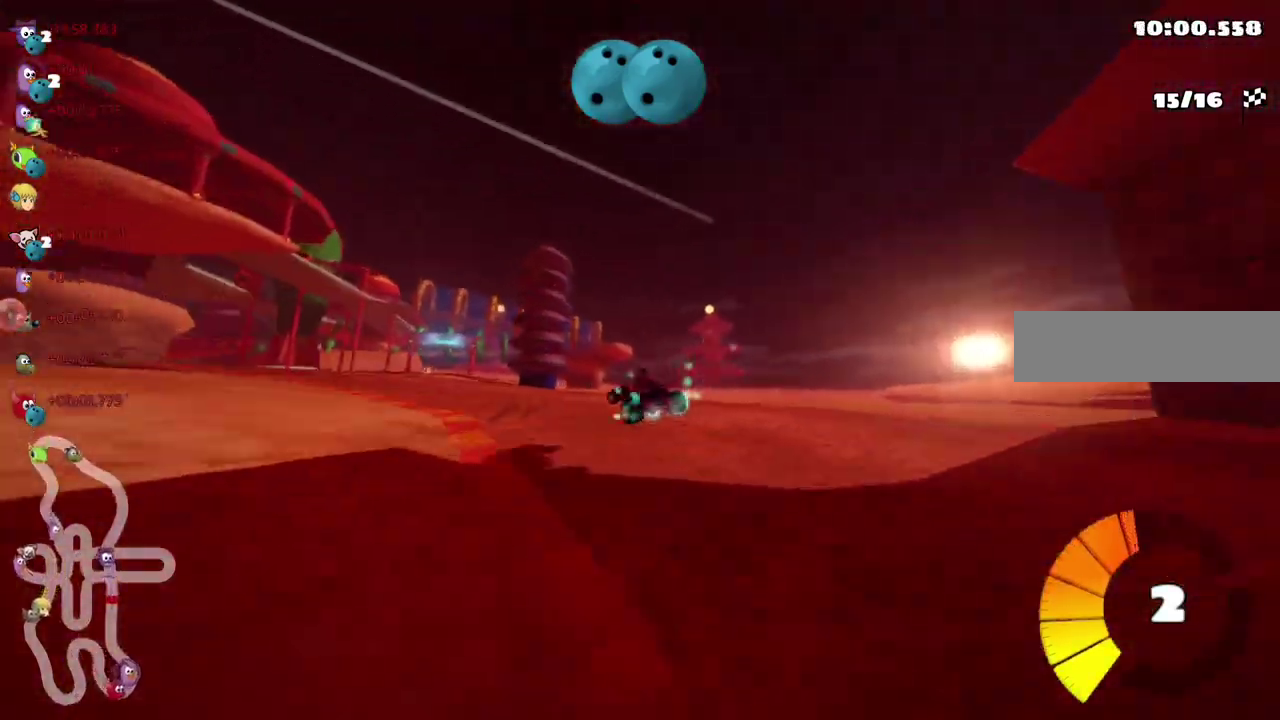
{"keys": ["up"], "events": [[267, "m", "up"], [333, "left", "up"], [400, "right", "down"], [450, "right", "up"]]}
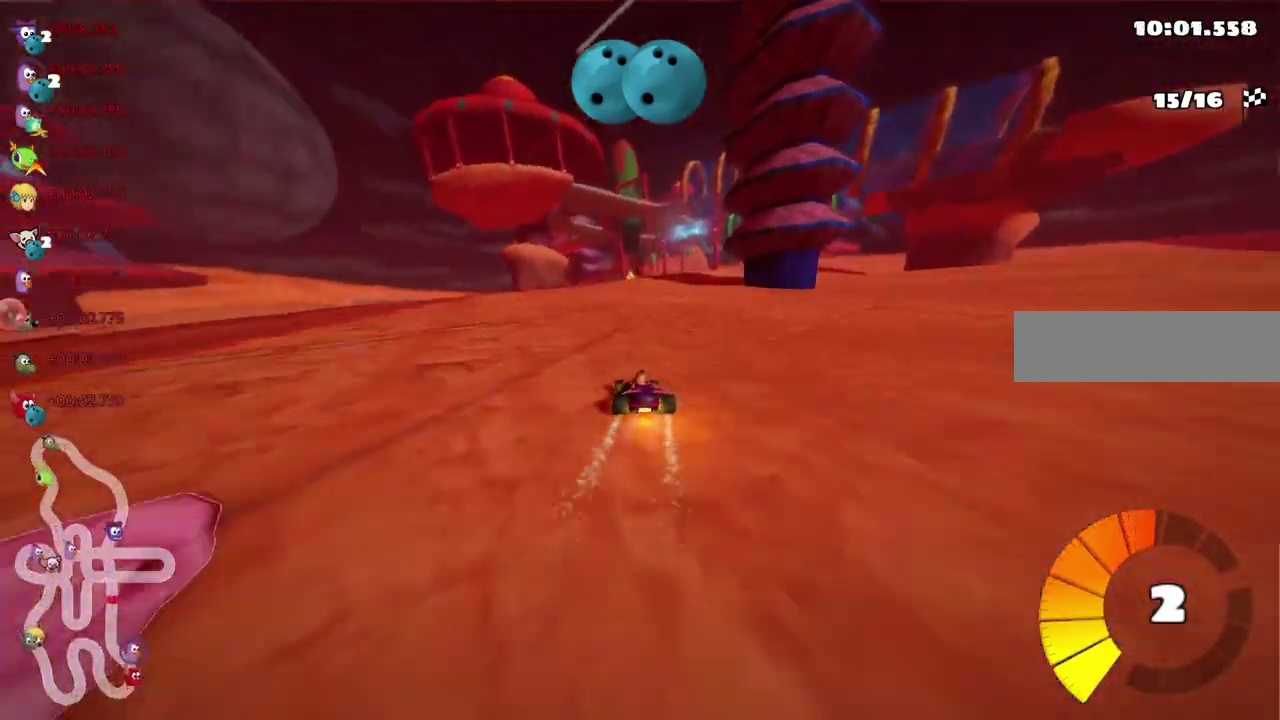
{"keys": ["left", "m", "up"], "events": [[83, "right", "down"], [100, "m", "down"], [133, "left", "down"], [150, "right", "up"]]}
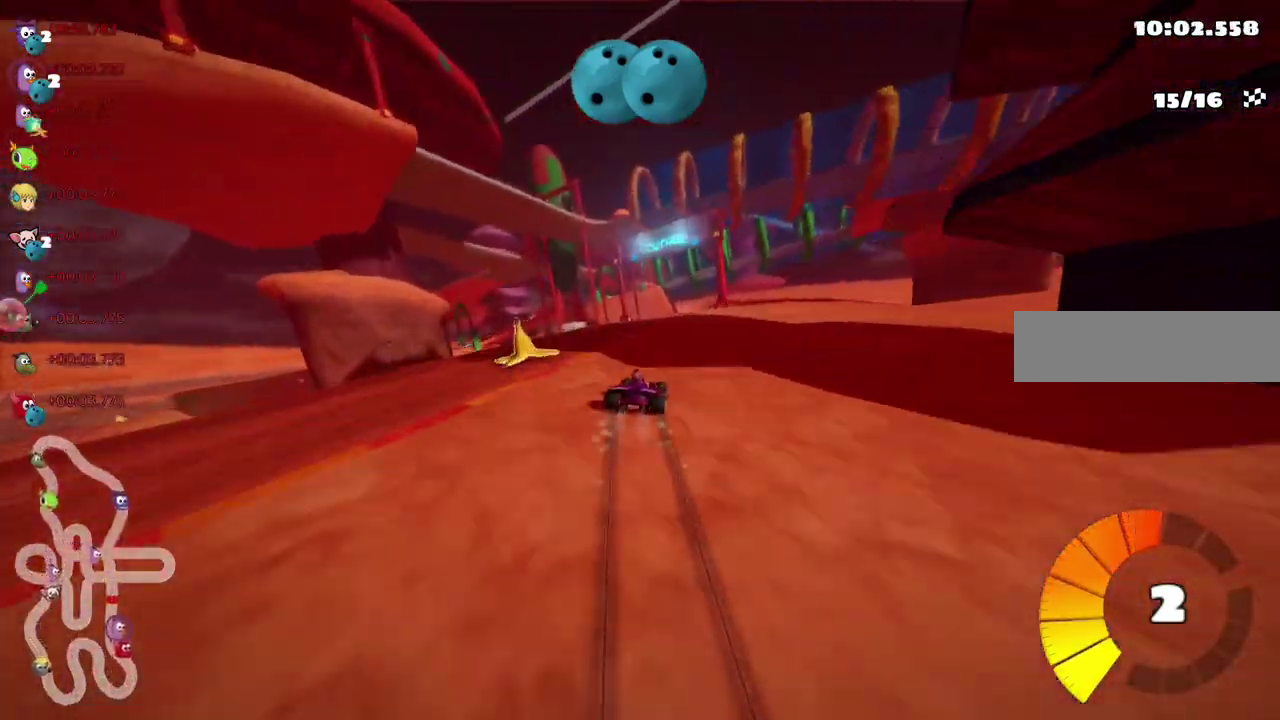
{"keys": ["right", "up"], "events": [[133, "left", "up"], [167, "m", "up"], [417, "right", "down"]]}
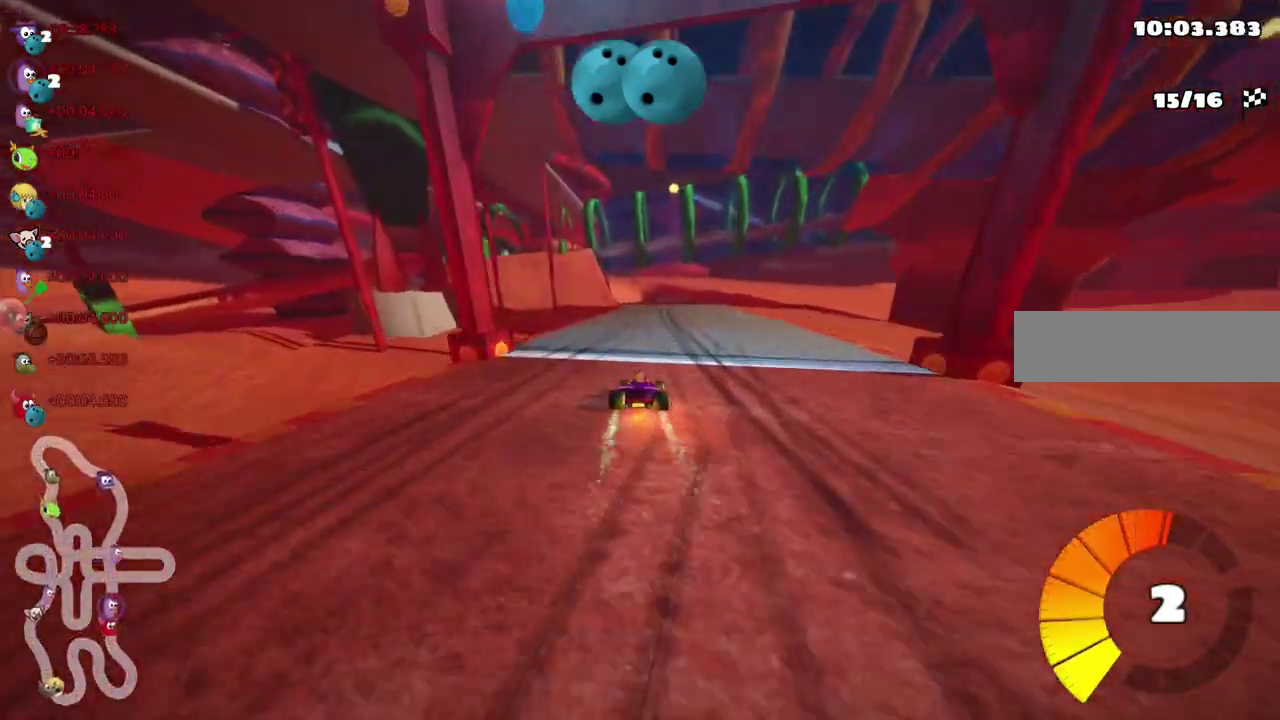
{"keys": ["left", "m", "right", "up"], "events": [[100, "right", "up"], [150, "left", "down"], [200, "m", "down"], [233, "right", "down"], [283, "left", "up"], [483, "left", "down"]]}
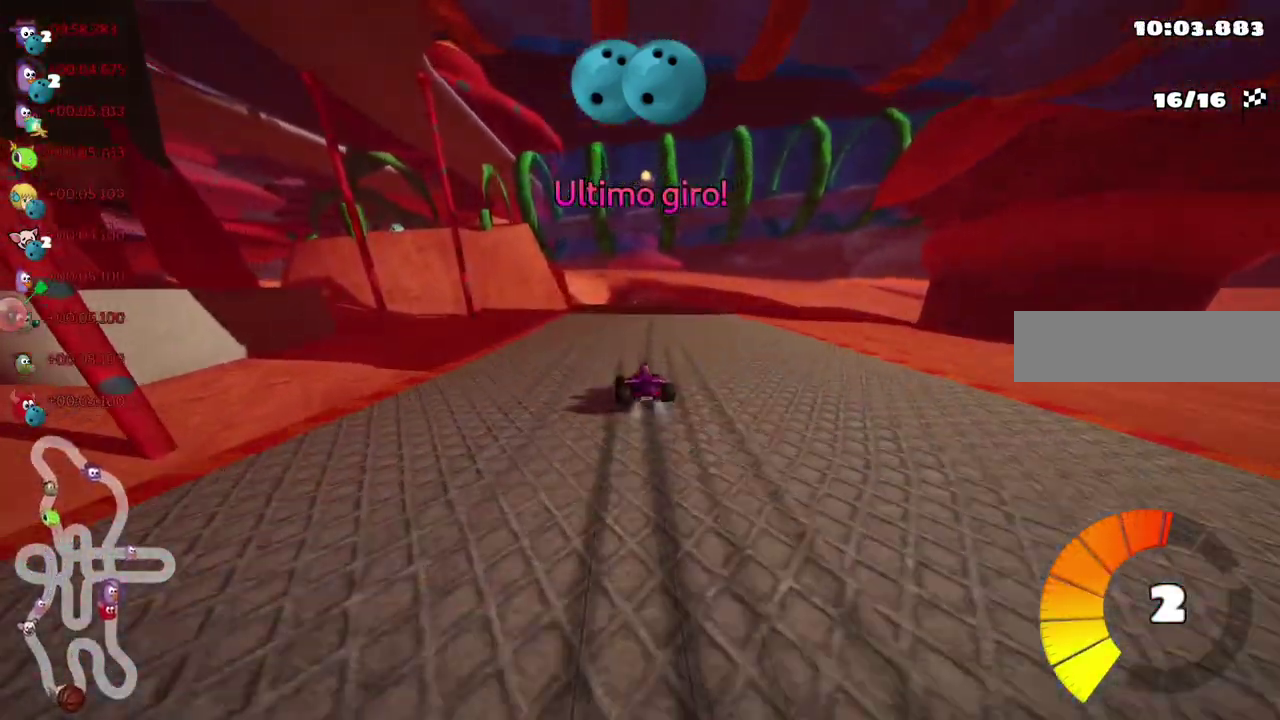
{"keys": ["m", "right", "up"], "events": [[67, "left", "up"], [167, "left", "down"], [267, "left", "up"]]}
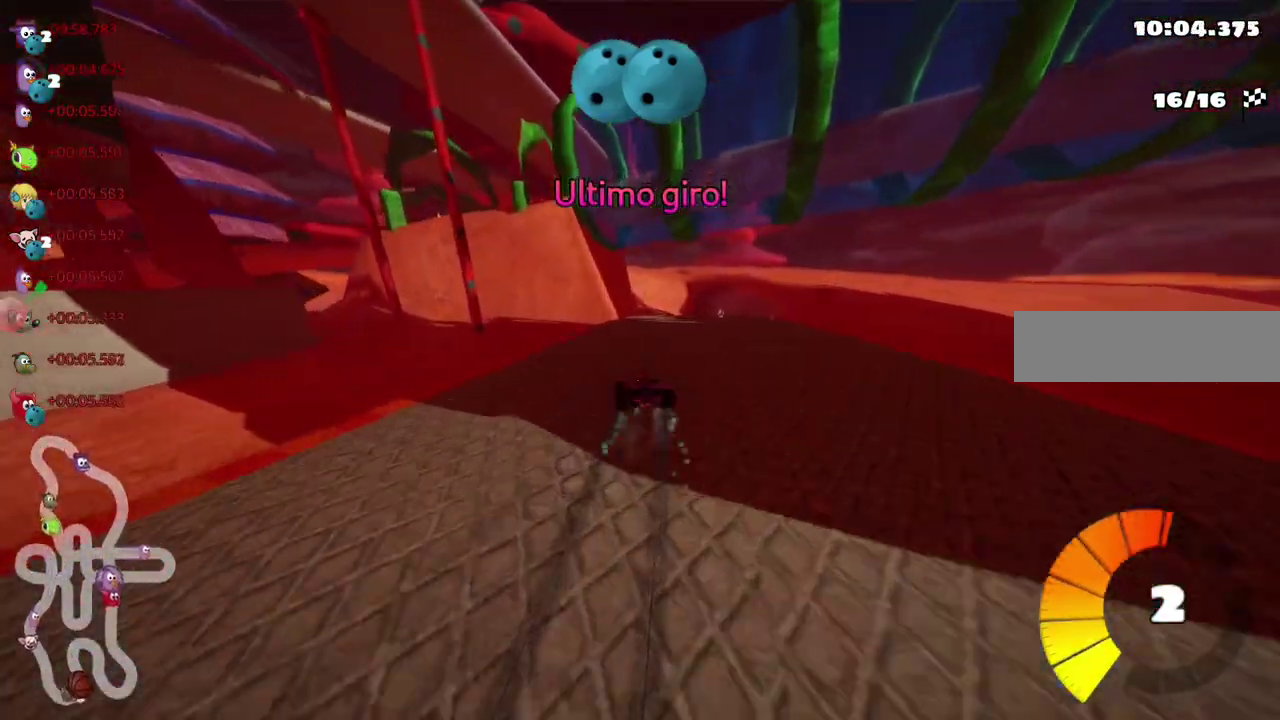
{"keys": ["right", "up"], "events": [[333, "m", "up"]]}
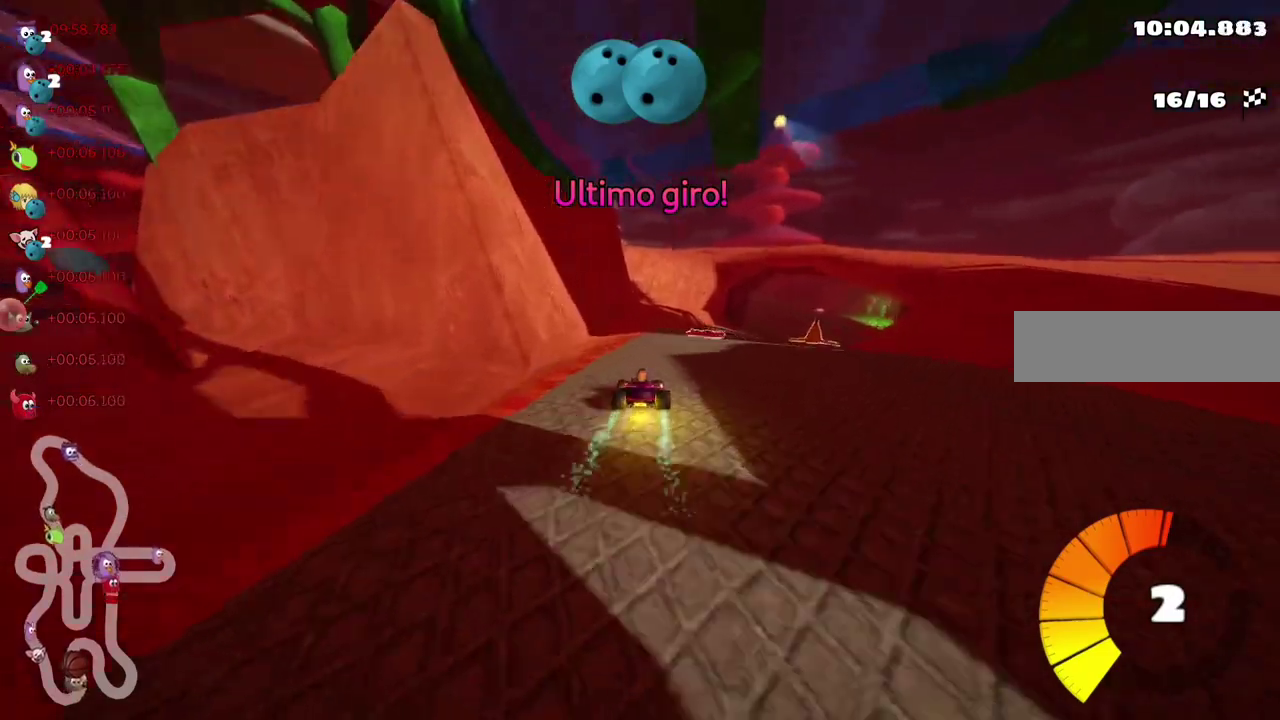
{"keys": ["right", "up"], "events": [[150, "left", "down"], [150, "right", "up"], [350, "left", "up"], [350, "right", "down"]]}
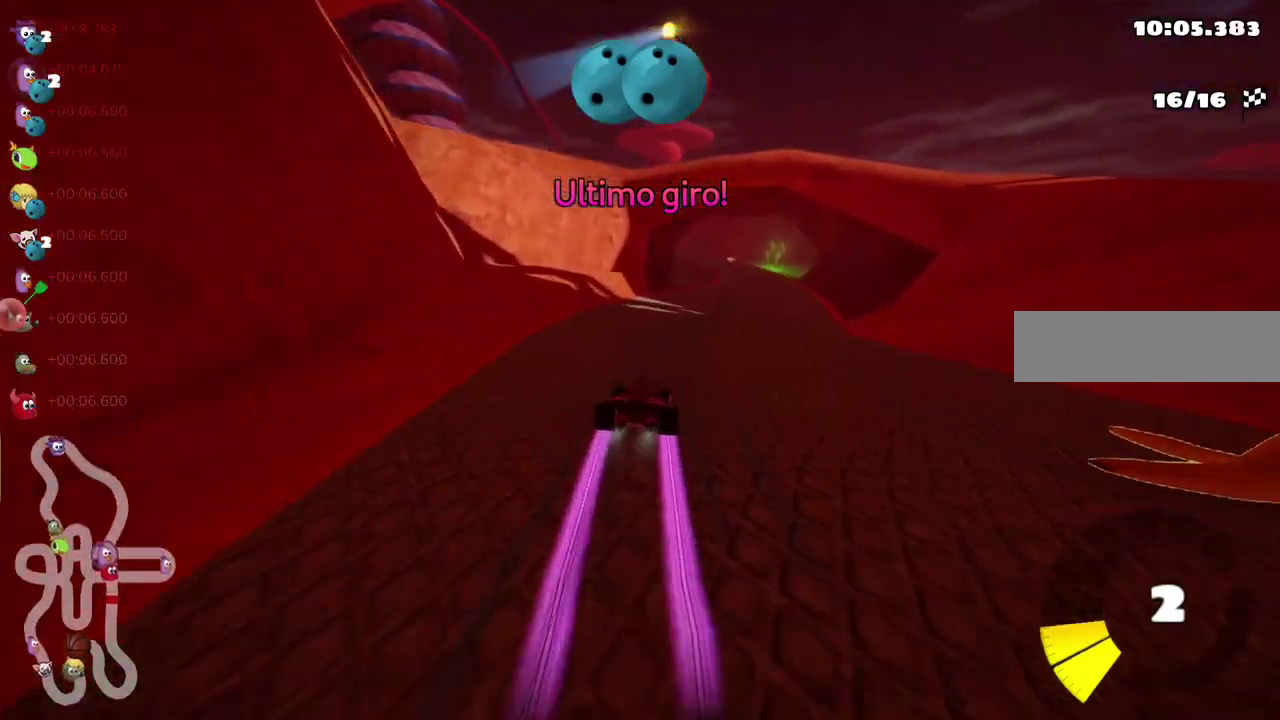
{"keys": ["up"], "events": [[317, "right", "up"]]}
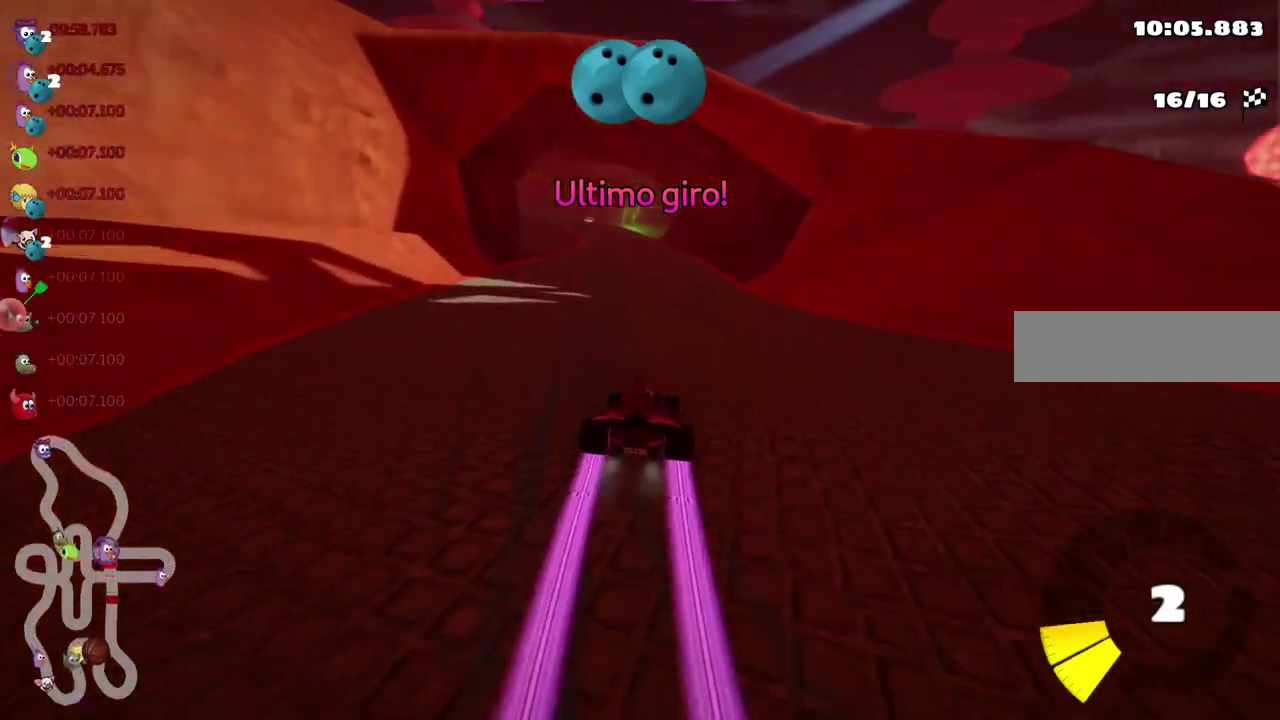
{"keys": ["up"], "events": [[100, "left", "down"], [333, "left", "up"]]}
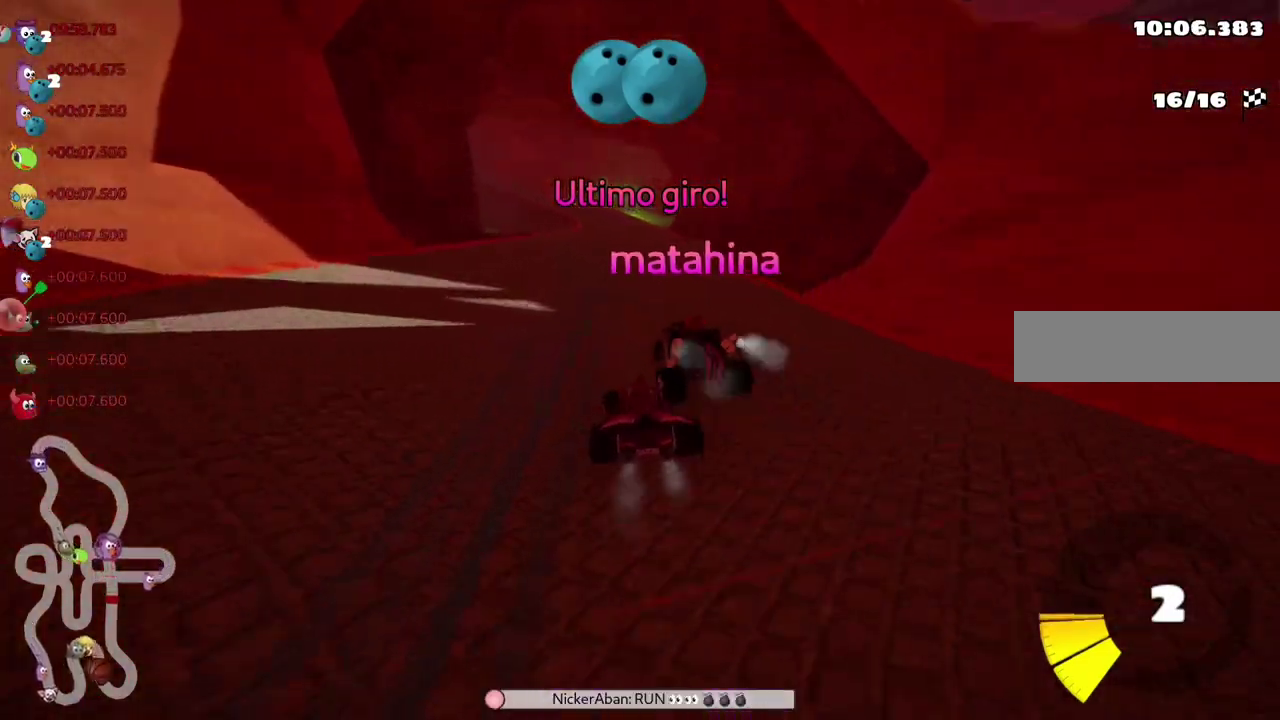
{"keys": ["up"], "events": [[300, "right", "down"], [500, "right", "up"]]}
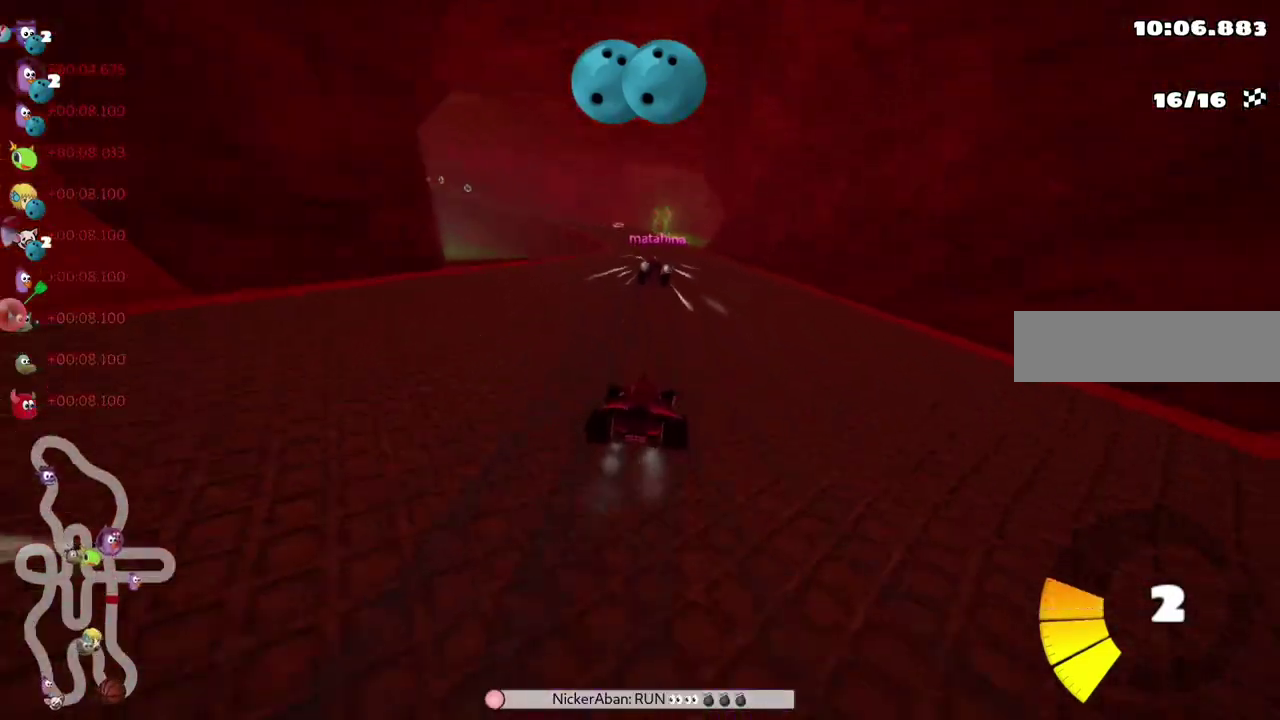
{"keys": ["m", "right", "up"], "events": [[33, "left", "down"], [83, "m", "down"], [133, "right", "down"], [233, "left", "up"]]}
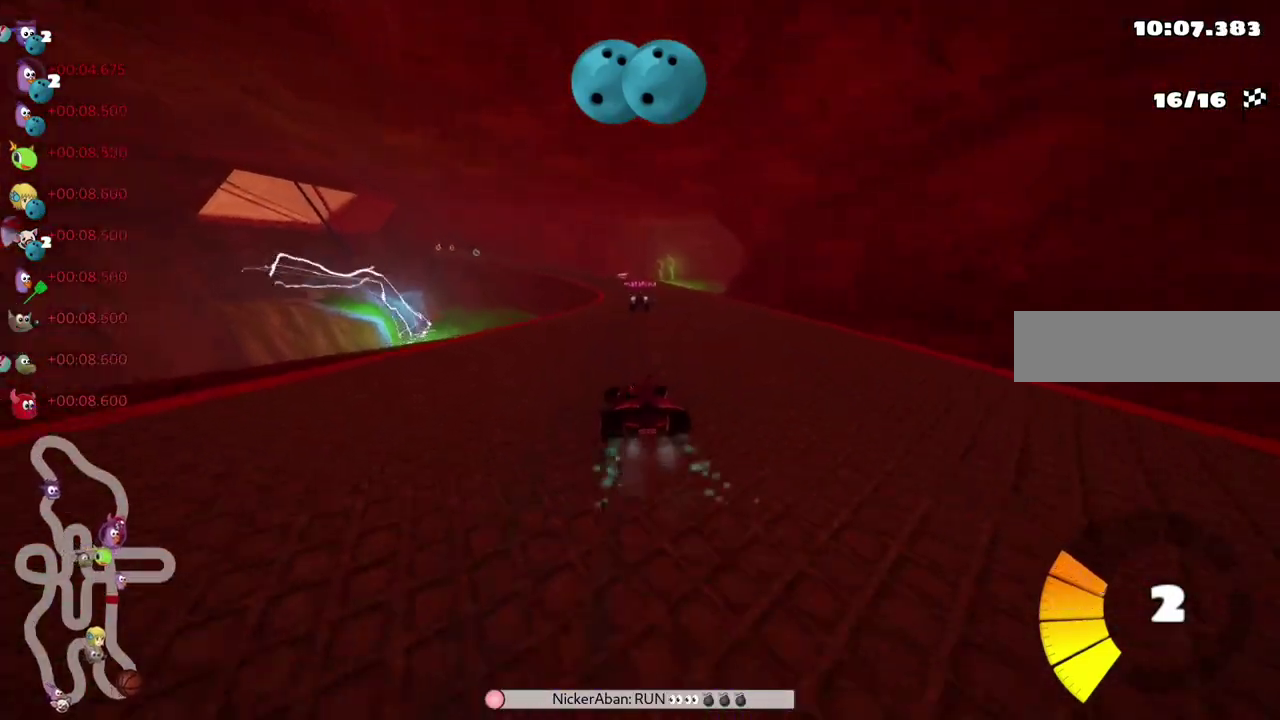
{"keys": ["m", "right", "up"], "events": []}
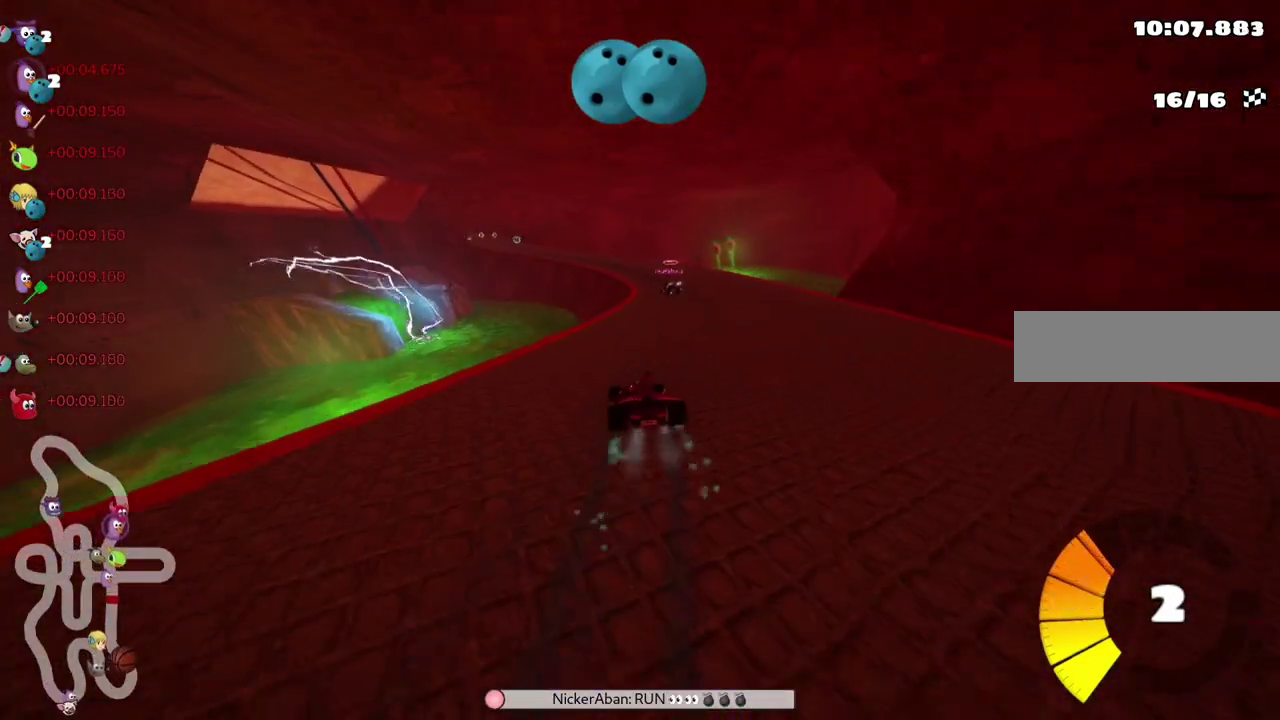
{"keys": ["up"], "events": [[133, "m", "up"], [267, "right", "up"]]}
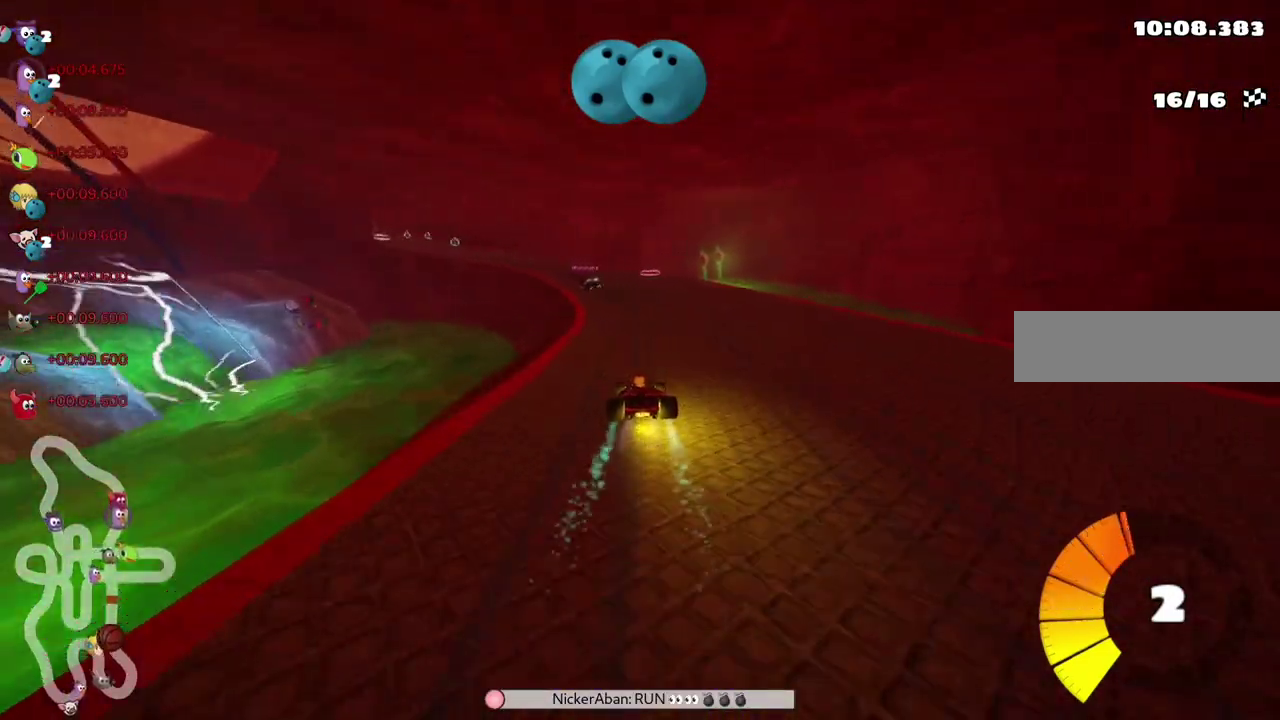
{"keys": ["m", "right", "up"], "events": [[100, "left", "down"], [150, "m", "down"], [433, "left", "up"], [433, "right", "down"]]}
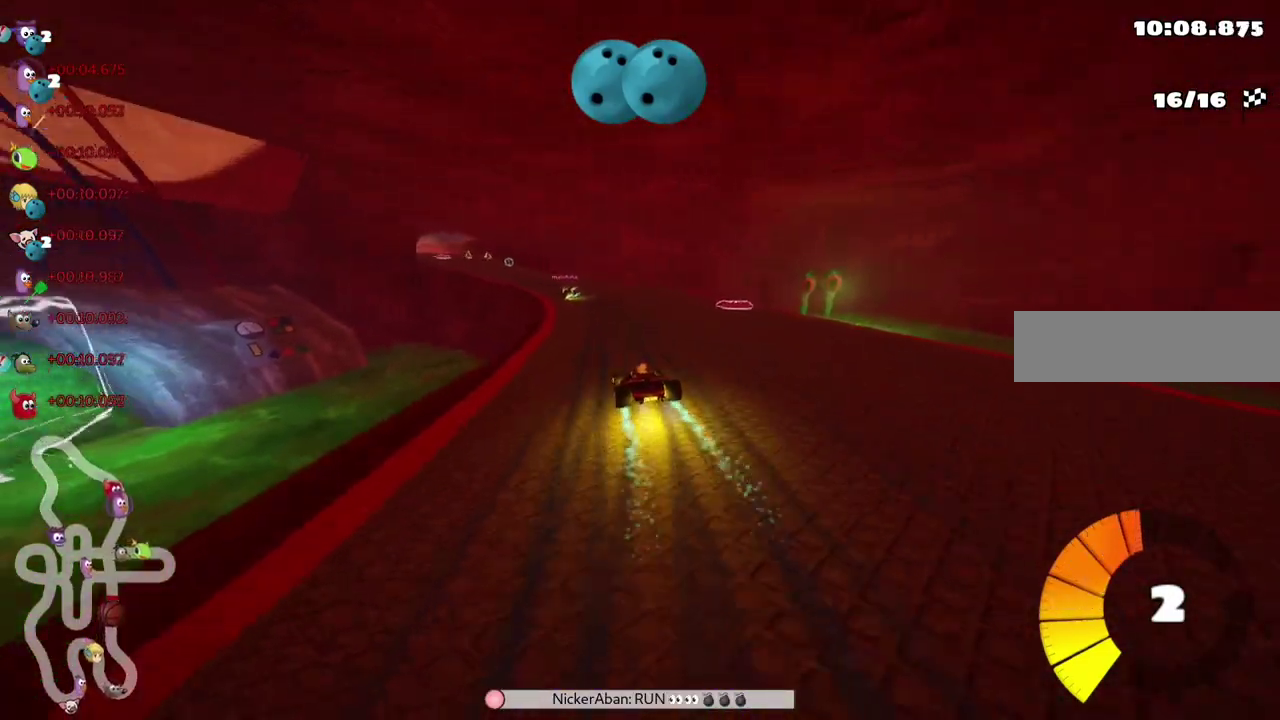
{"keys": ["left", "m", "right", "up"], "events": [[67, "left", "down"], [300, "left", "up"], [433, "left", "down"]]}
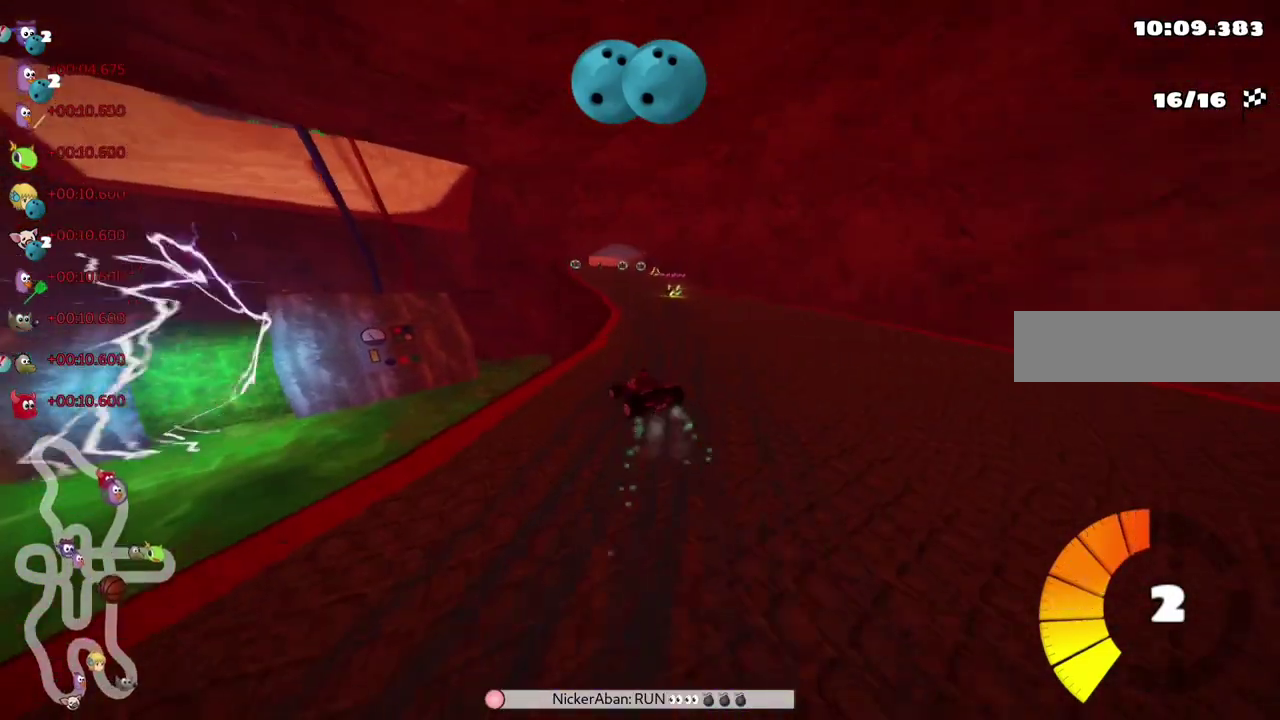
{"keys": ["m", "right", "up"], "events": [[83, "left", "up"], [267, "left", "down"], [400, "left", "up"]]}
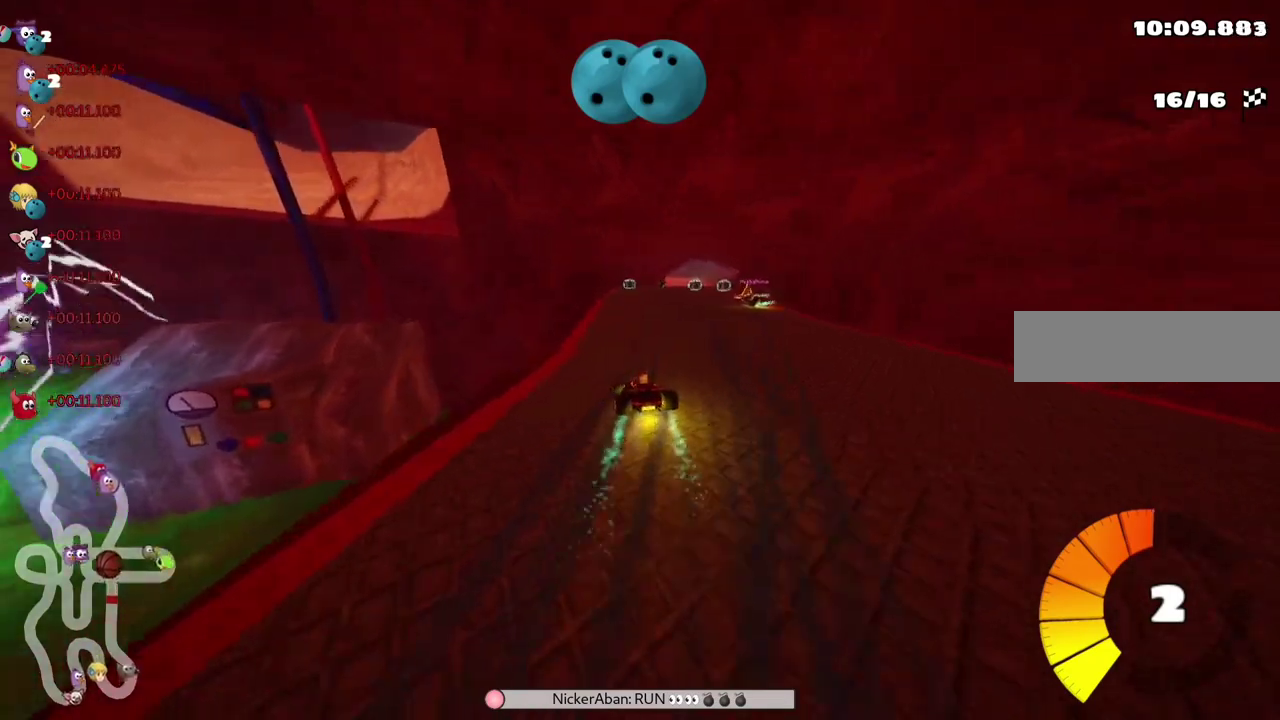
{"keys": ["m", "right", "up"], "events": []}
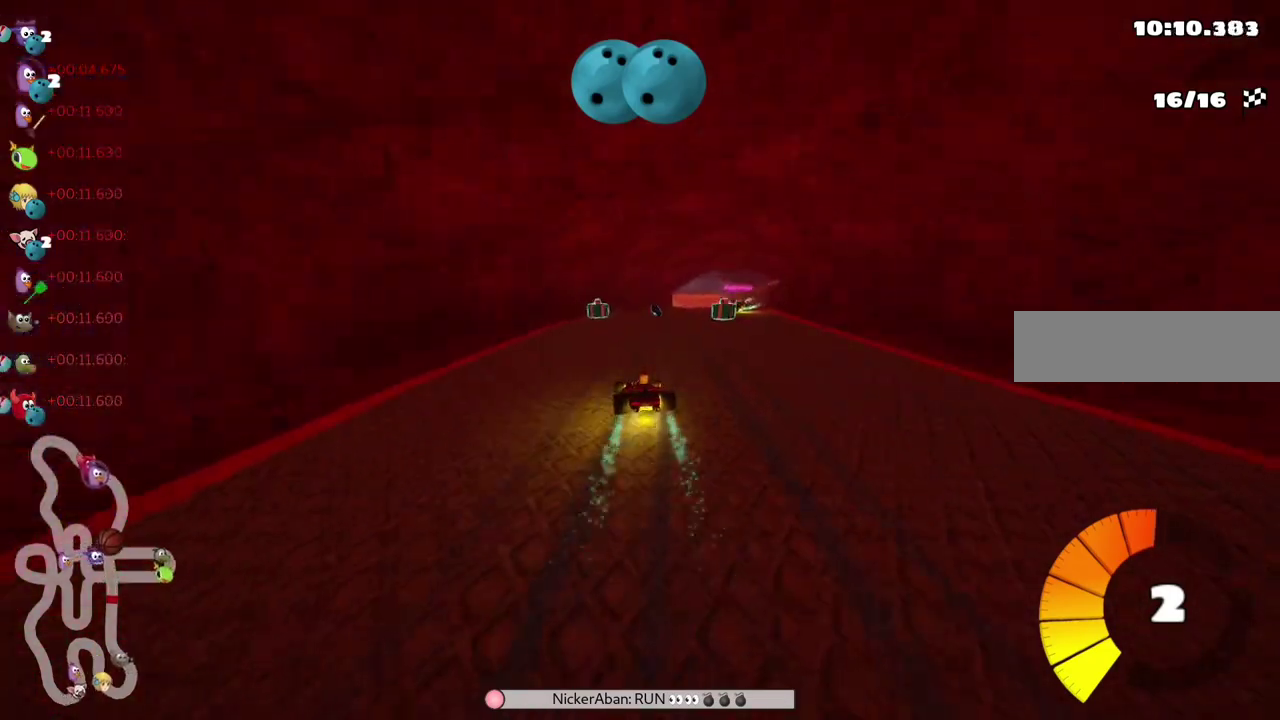
{"keys": ["n", "right", "up"], "events": [[167, "m", "up"], [350, "n", "down"]]}
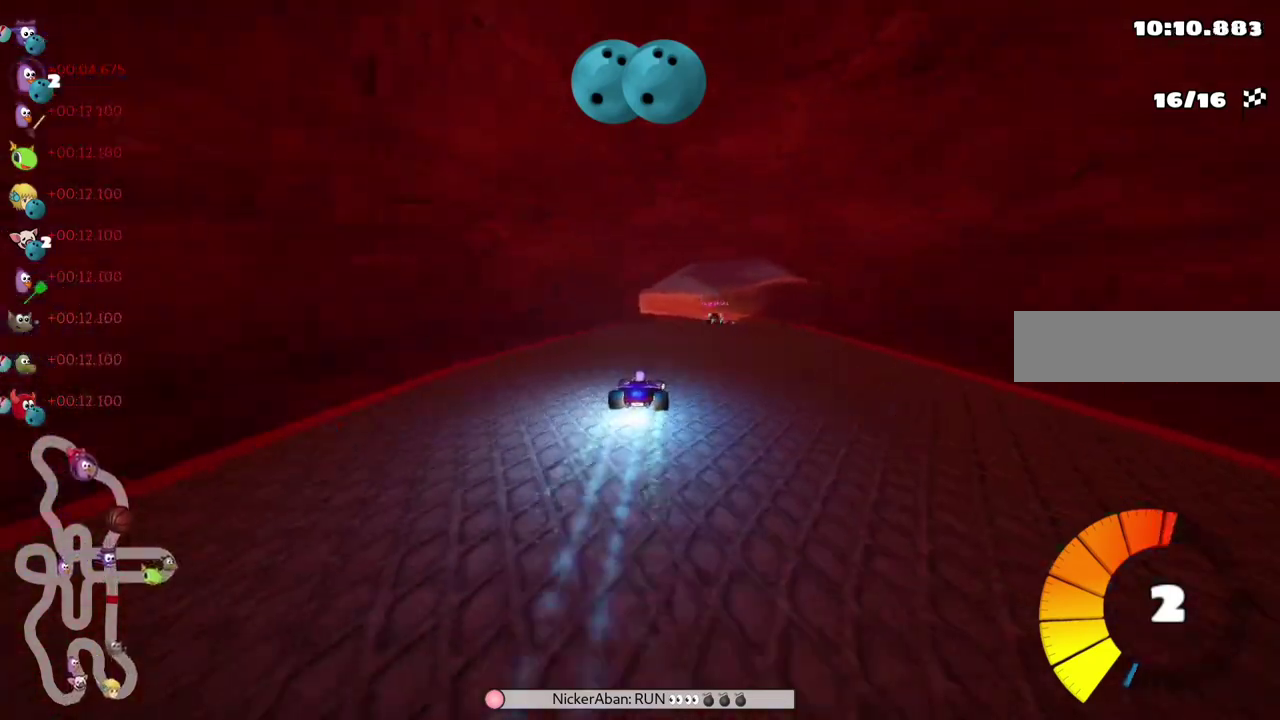
{"keys": ["left", "m", "right", "up"], "events": [[33, "n", "up"], [183, "right", "up"], [217, "left", "down"], [217, "m", "down"], [500, "right", "down"]]}
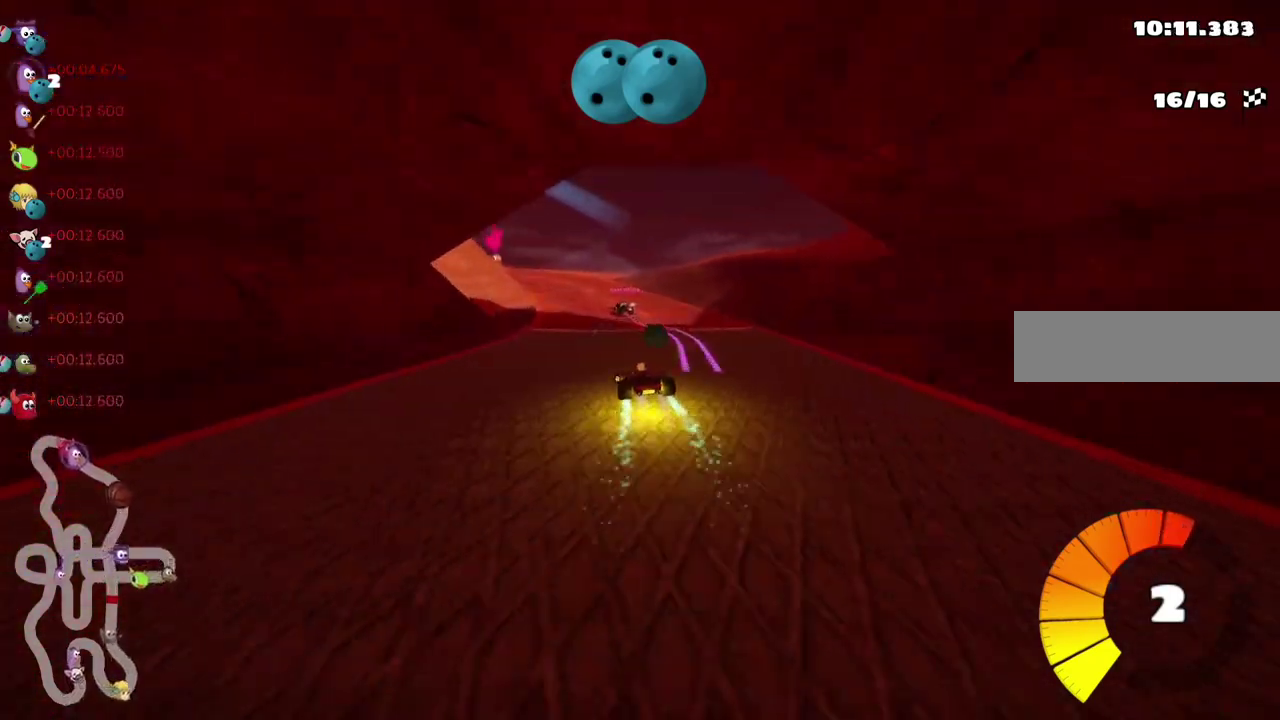
{"keys": ["left", "m", "right", "up"], "events": [[67, "left", "up"], [200, "left", "down"]]}
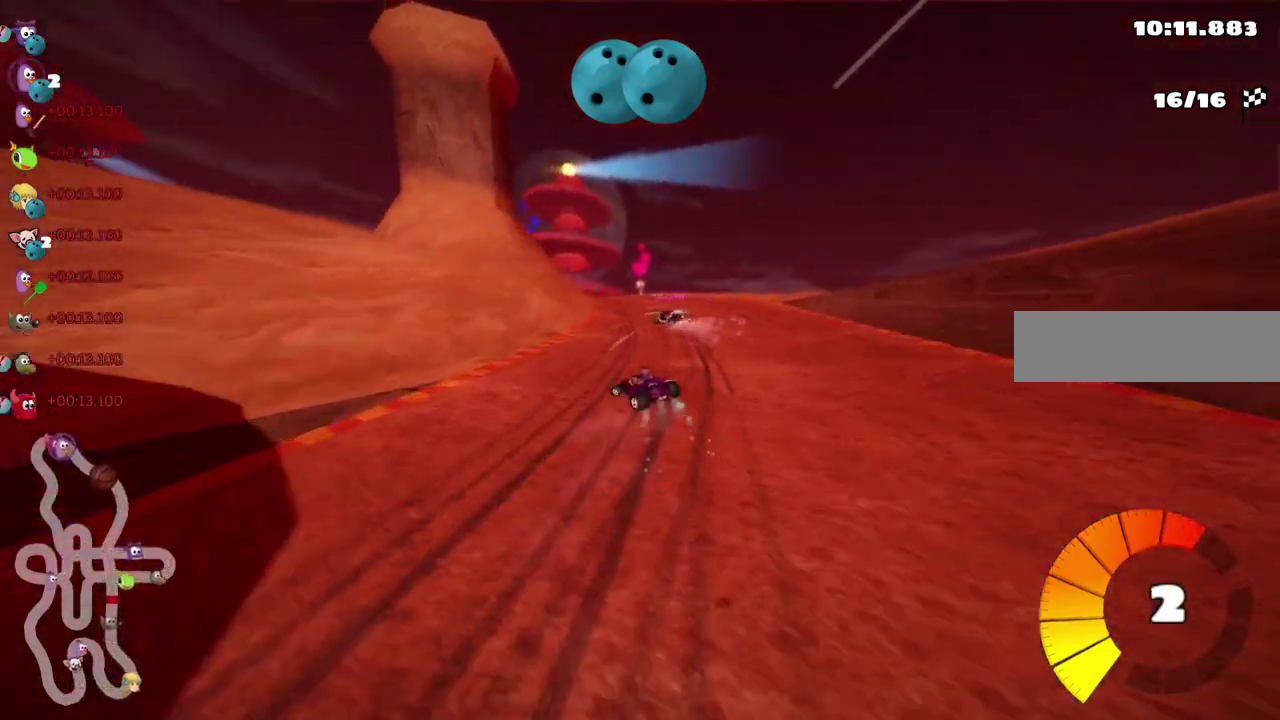
{"keys": ["left", "m", "up"], "events": [[167, "right", "up"]]}
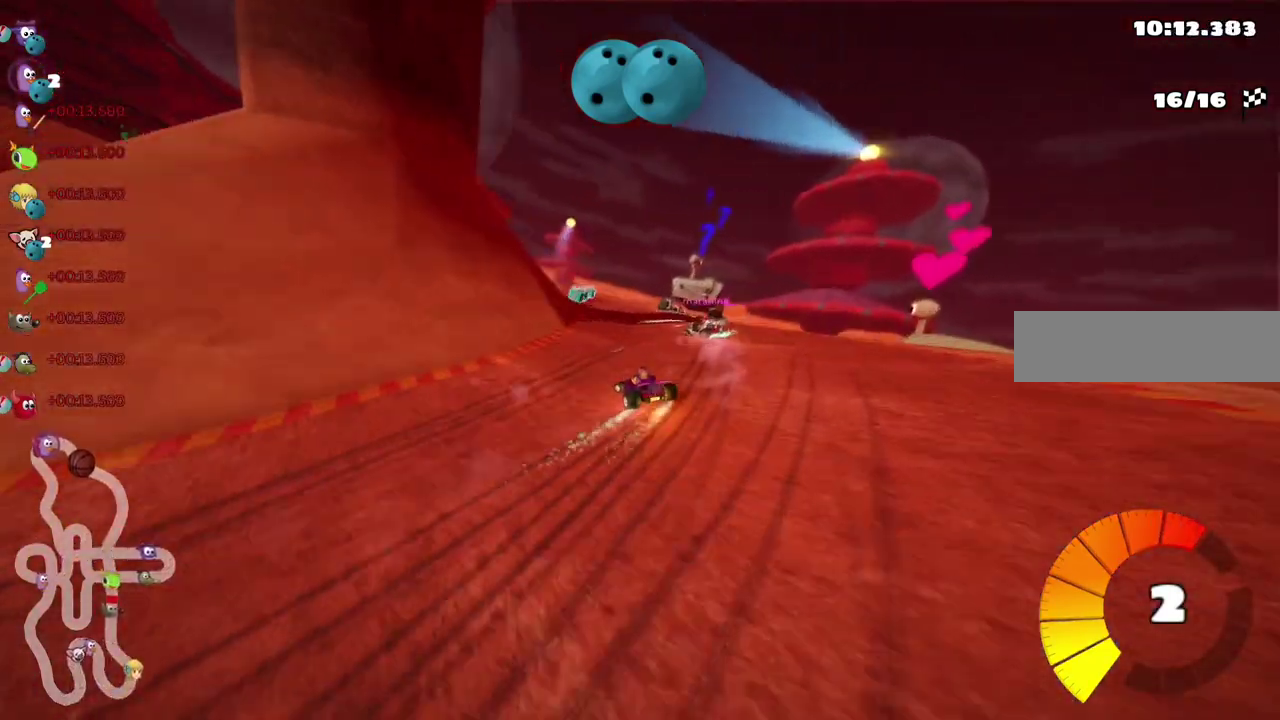
{"keys": ["left", "up"], "events": [[100, "m", "up"], [133, "n", "down"], [283, "n", "up"]]}
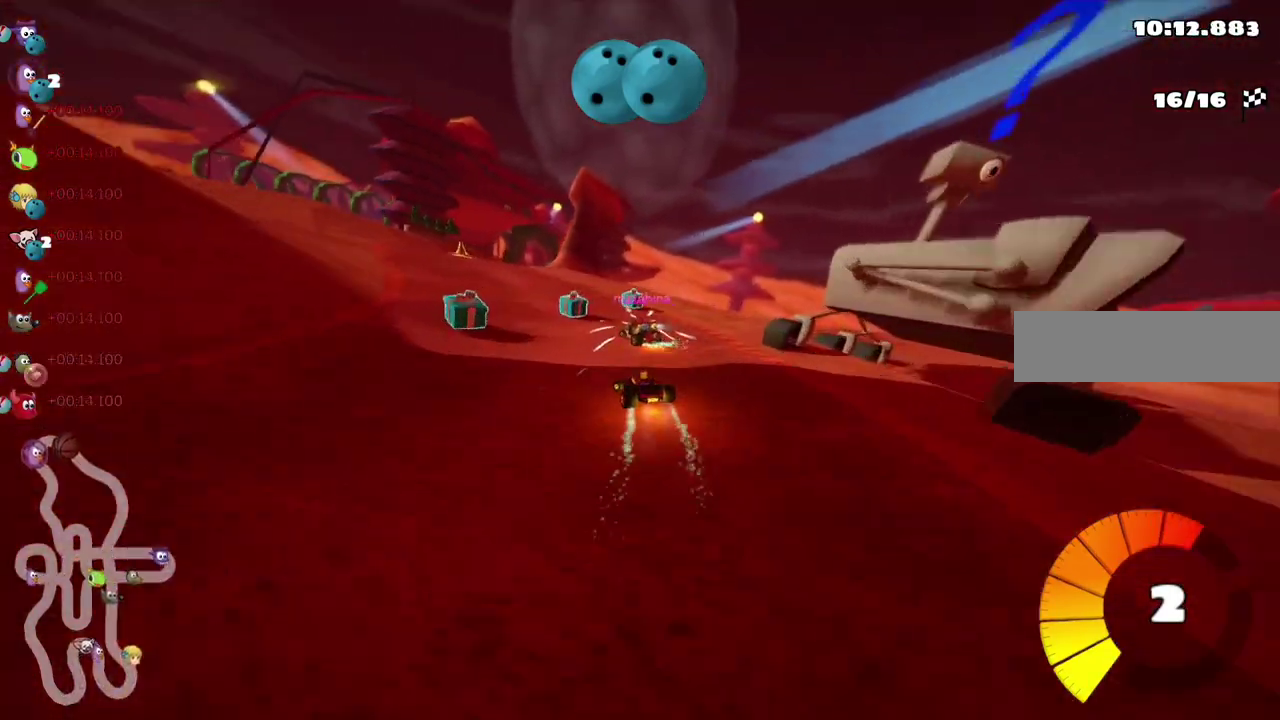
{"keys": ["right", "up"], "events": [[117, "left", "up"], [217, "left", "down"], [300, "left", "up"], [350, "right", "down"]]}